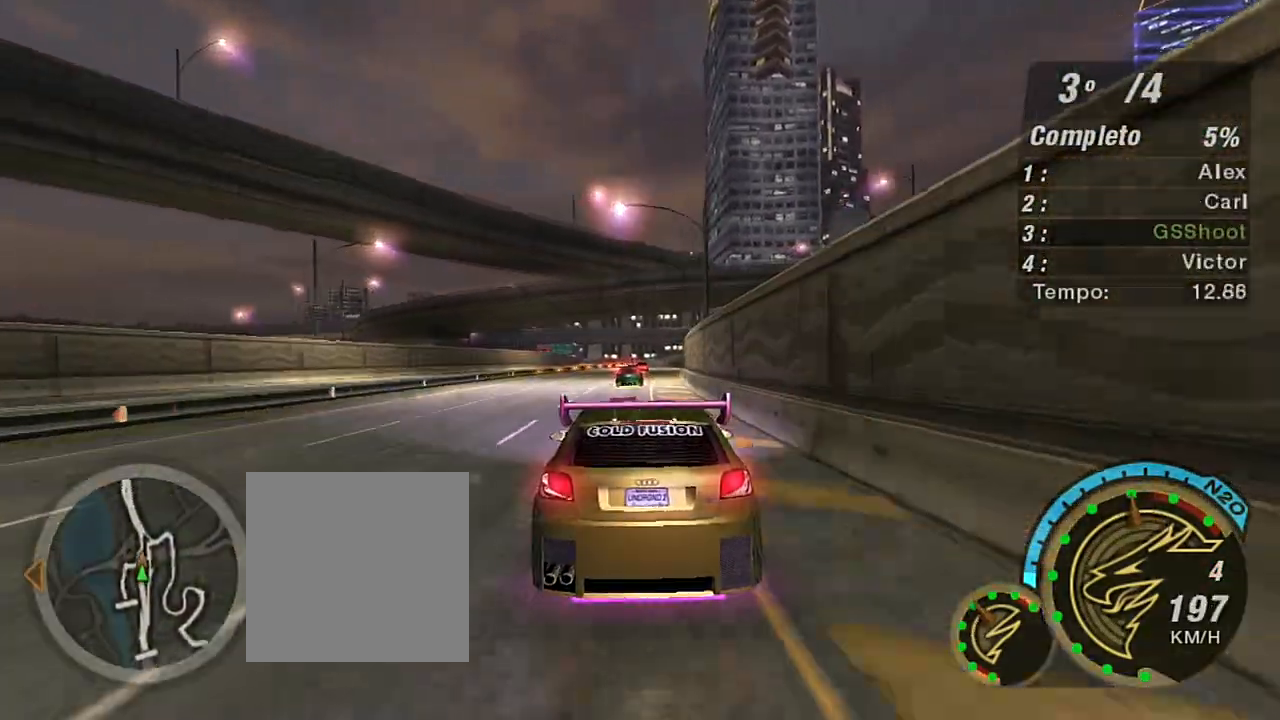
Gameplay with a controller (Xbox layout); each line is a JSON object with the inputs held at the frame after it. "events" lists button and stick changes between this image and that frame as [ms after this image, input, new state], when the widget could be followed in between.
{"buttons": ["R2"], "left_stick": "up-left", "right_stick": "center", "events": [[233, "left_stick", "up-right"], [334, "left_stick", "center"], [500, "left_stick", "up-left"]]}
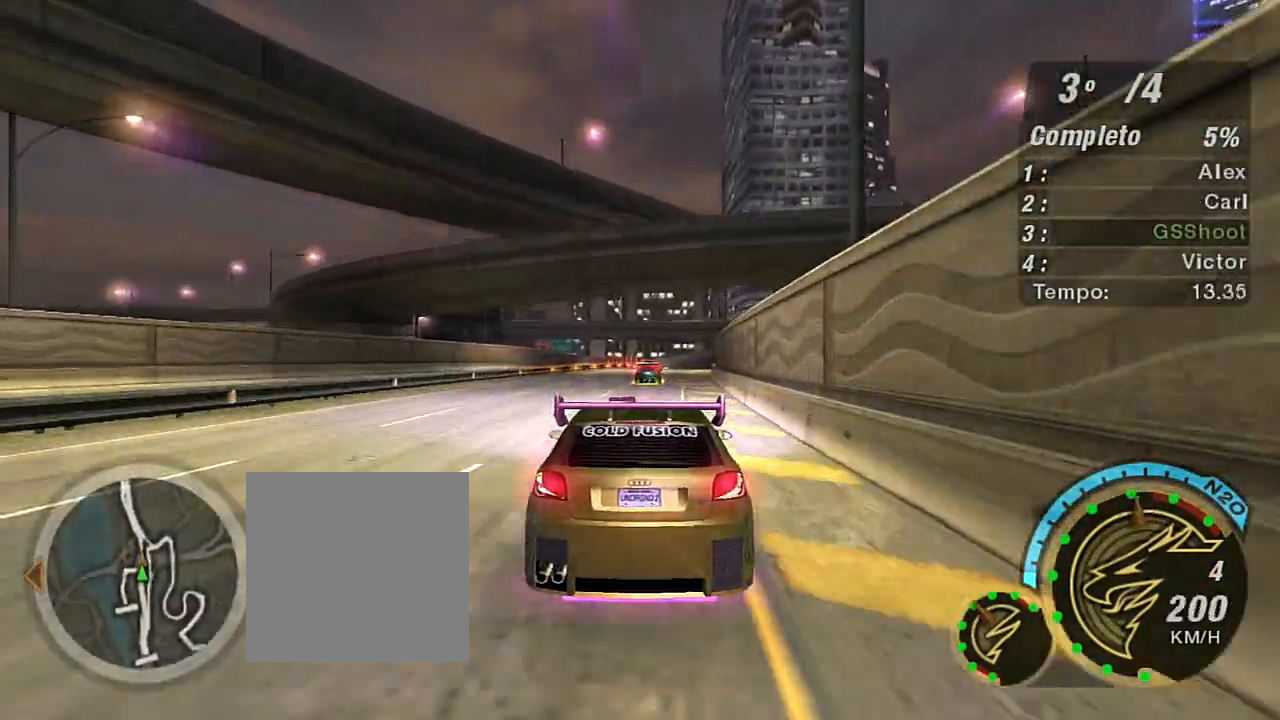
{"buttons": ["R2"], "left_stick": "center", "right_stick": "center", "events": [[67, "left_stick", "up"], [201, "left_stick", "up-right"], [334, "left_stick", "center"]]}
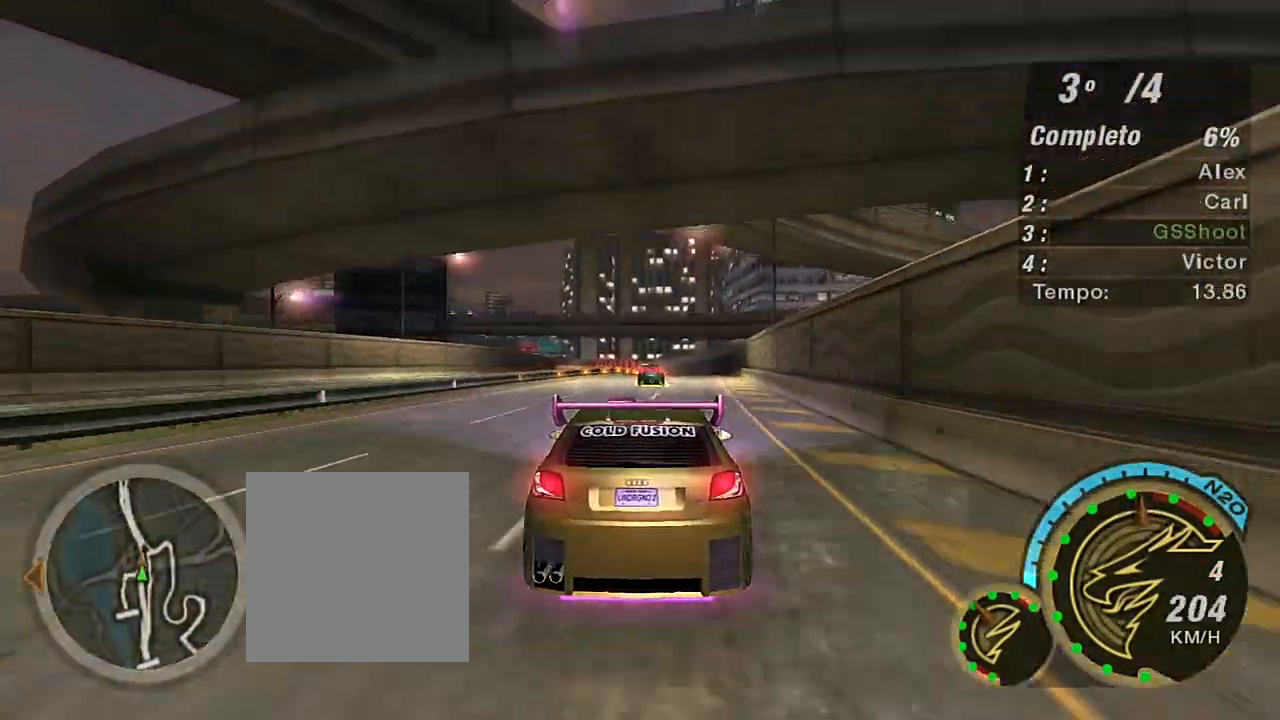
{"buttons": ["R2"], "left_stick": "center", "right_stick": "center", "events": []}
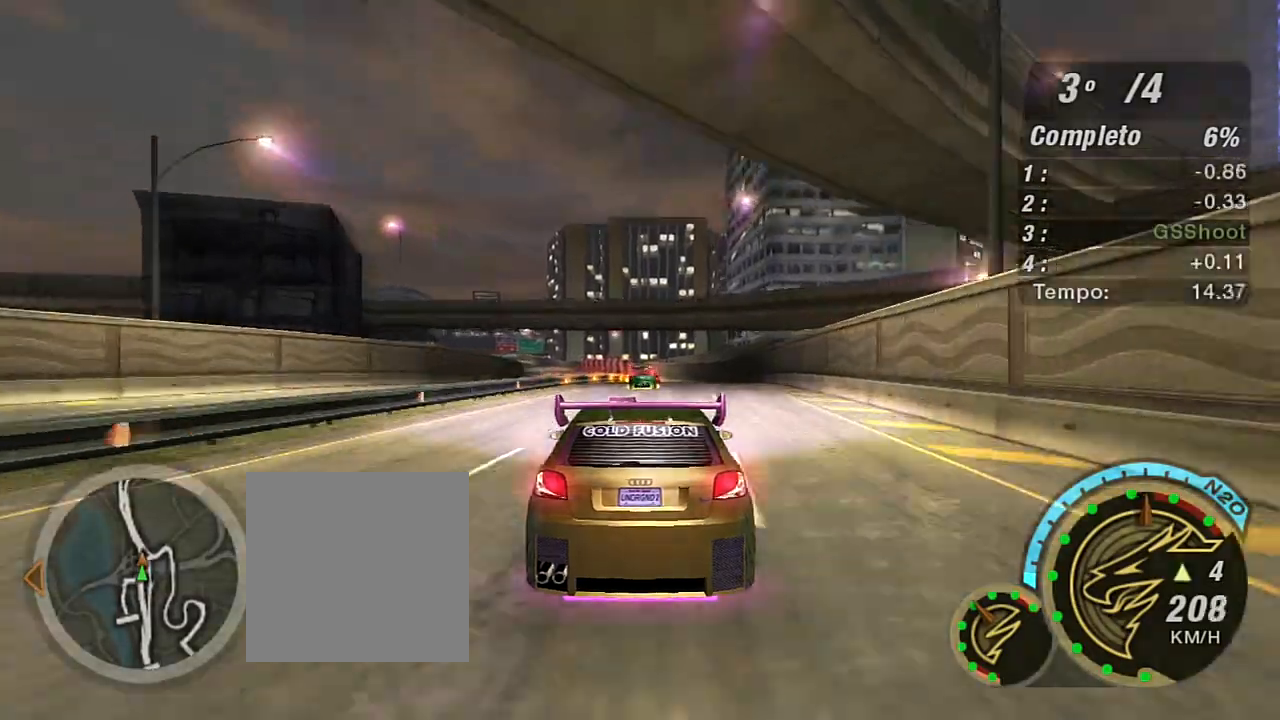
{"buttons": ["R2"], "left_stick": "center", "right_stick": "center", "events": [[67, "left_stick", "right"], [201, "left_stick", "center"]]}
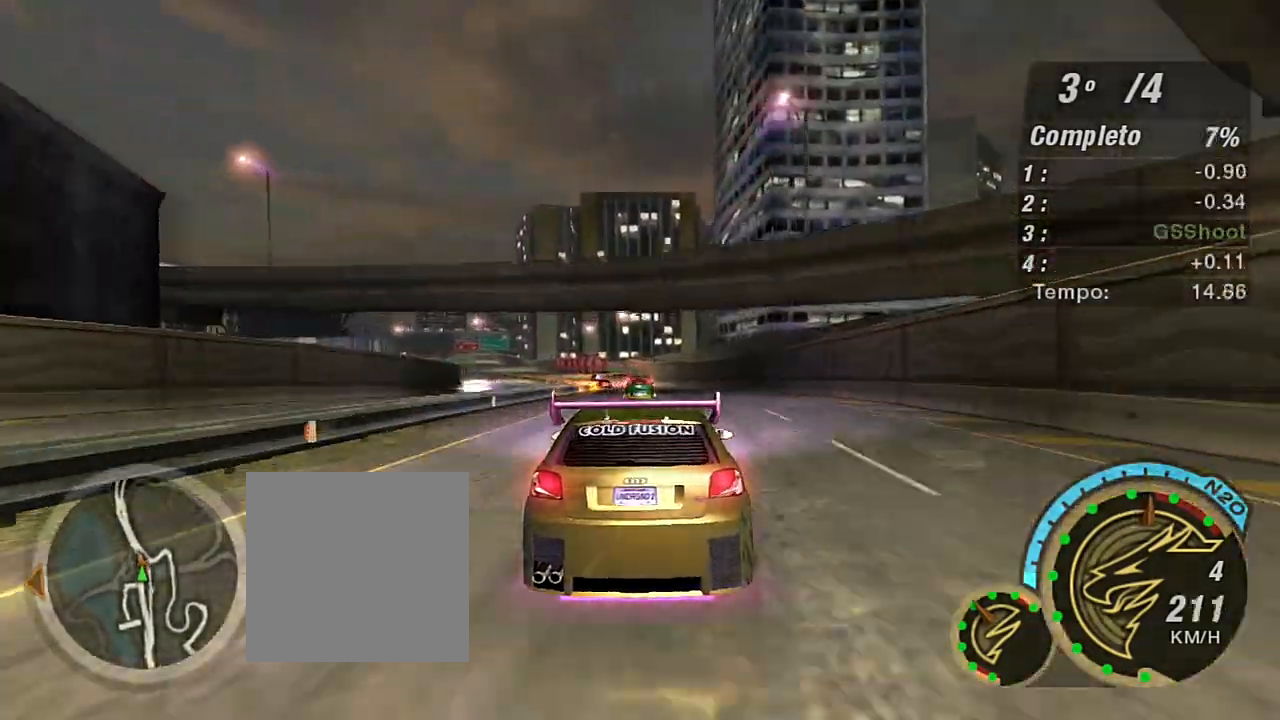
{"buttons": ["R2"], "left_stick": "up-left", "right_stick": "center", "events": [[100, "left_stick", "up-right"], [200, "left_stick", "center"], [267, "left_stick", "up-left"]]}
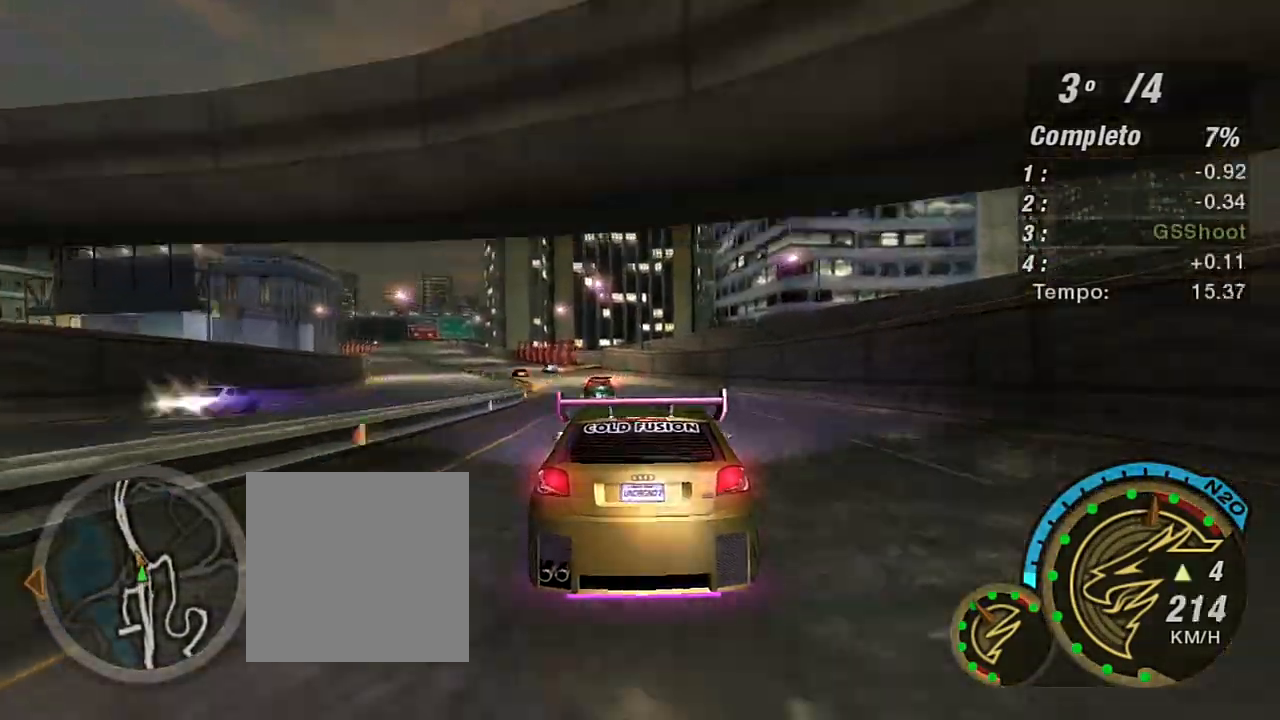
{"buttons": ["R1", "R2"], "left_stick": "left", "right_stick": "center", "events": [[34, "left_stick", "left"], [234, "left_stick", "center"], [467, "R1", "down"], [467, "left_stick", "left"]]}
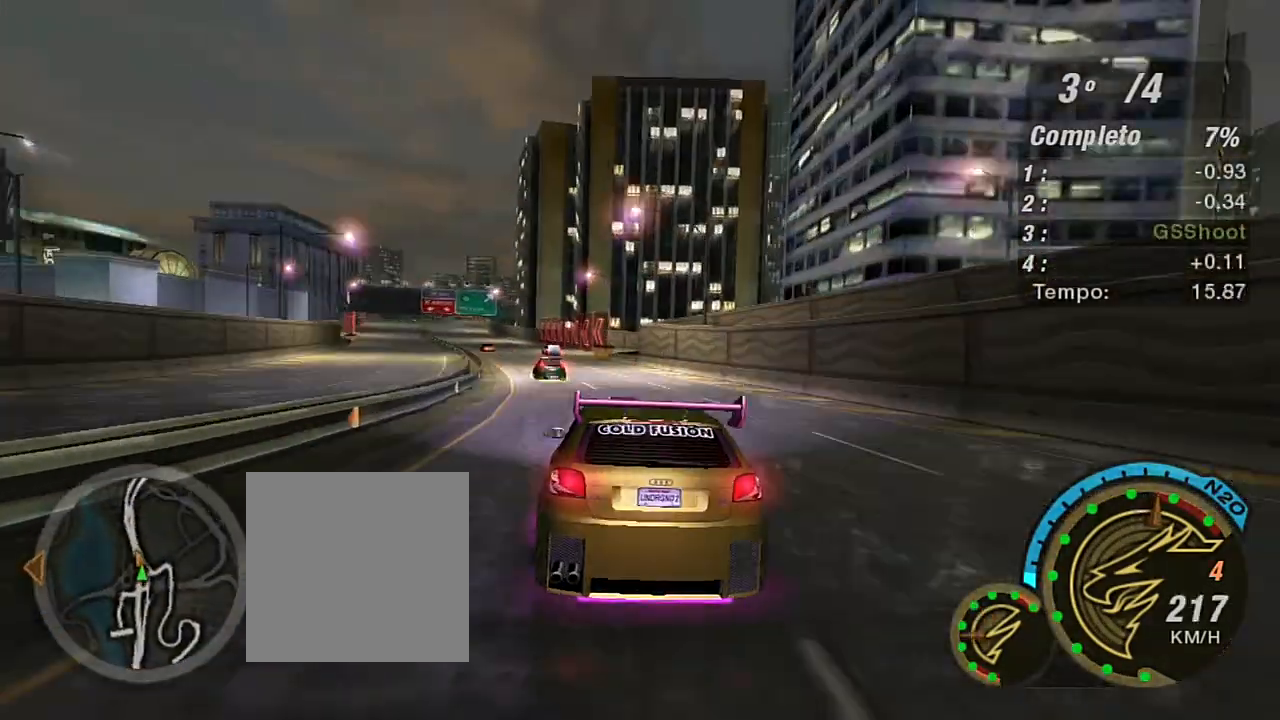
{"buttons": ["R2"], "left_stick": "center", "right_stick": "center", "events": [[133, "R1", "up"], [233, "left_stick", "center"]]}
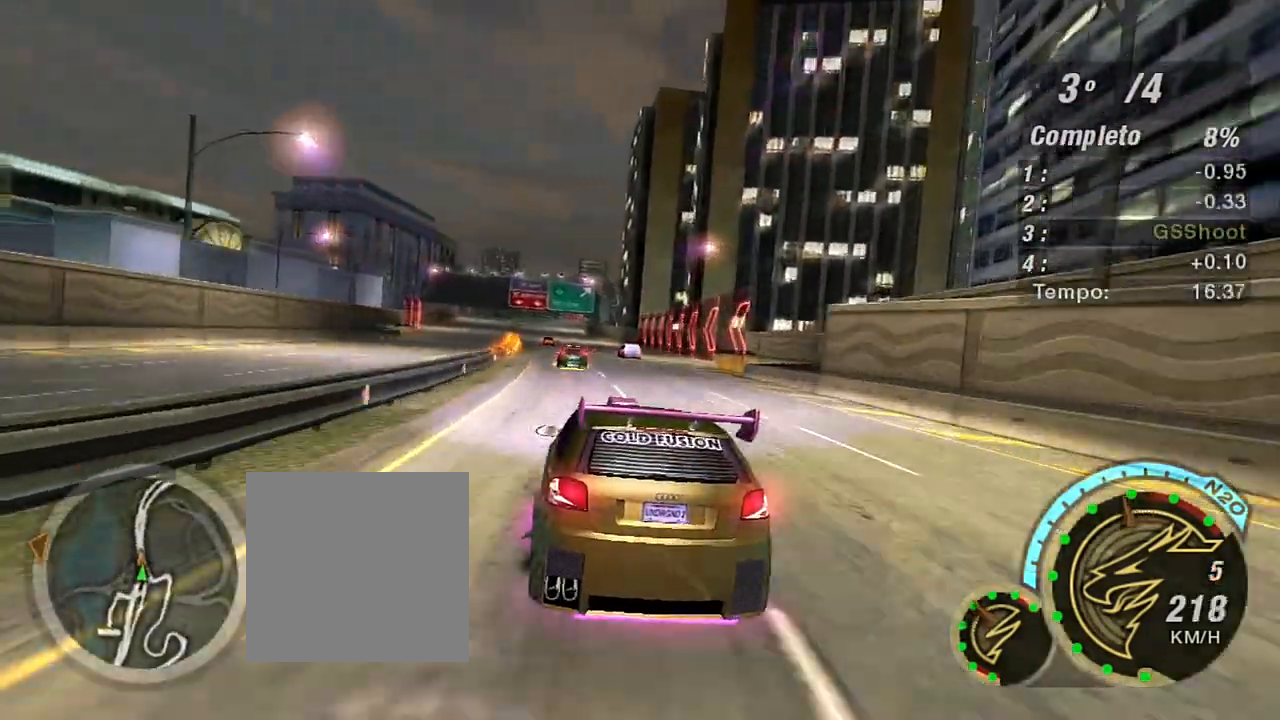
{"buttons": ["R2"], "left_stick": "center", "right_stick": "center", "events": [[234, "left_stick", "left"], [367, "left_stick", "center"]]}
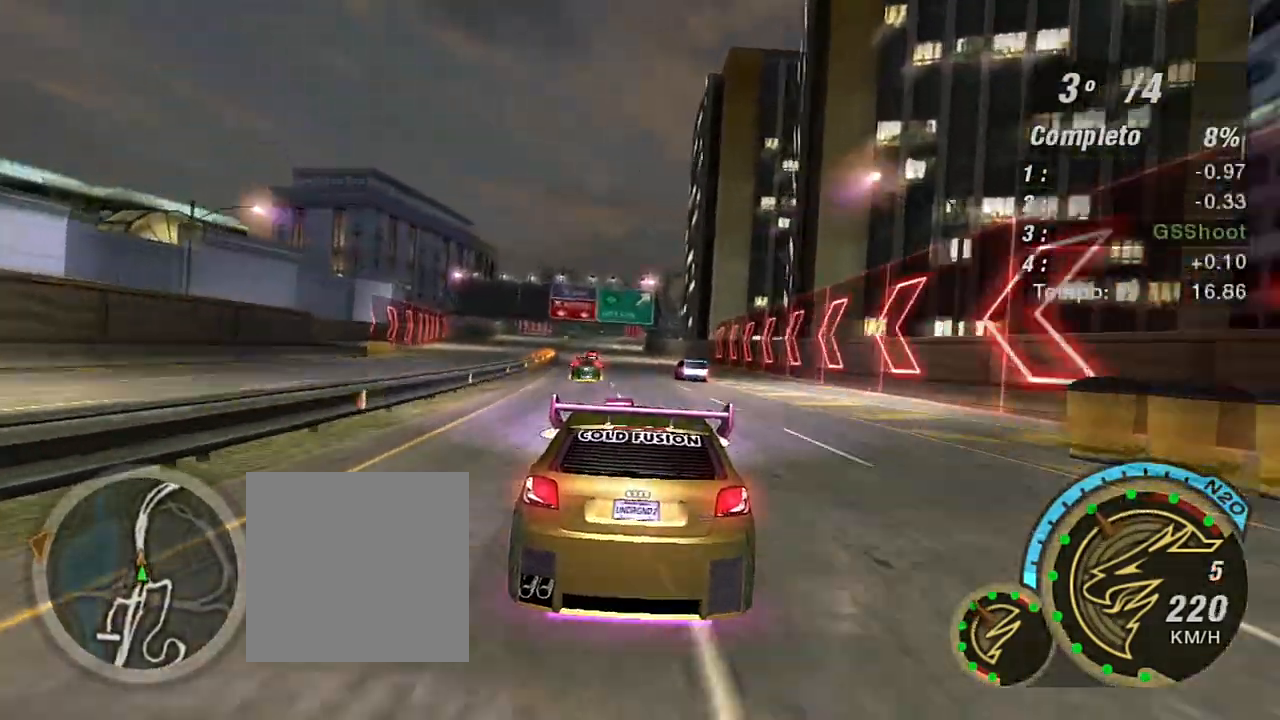
{"buttons": ["R2"], "left_stick": "center", "right_stick": "center", "events": [[267, "left_stick", "up-left"], [434, "left_stick", "center"]]}
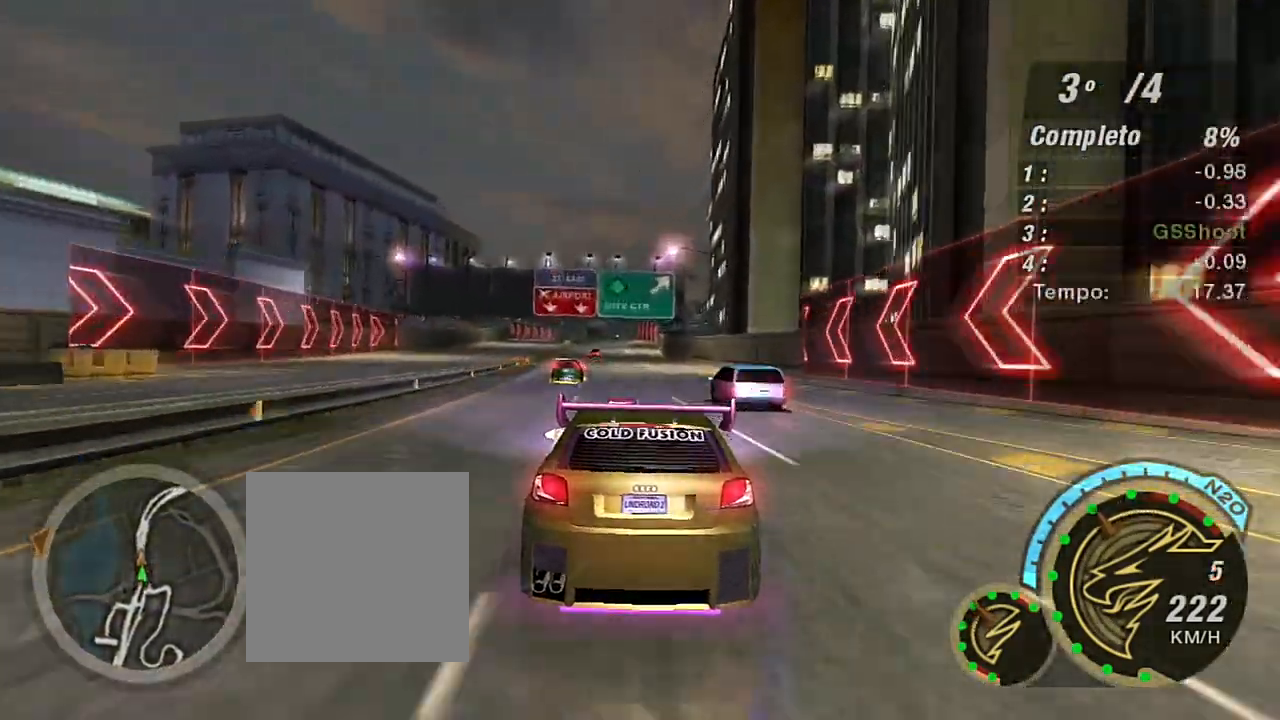
{"buttons": ["R2"], "left_stick": "center", "right_stick": "center", "events": []}
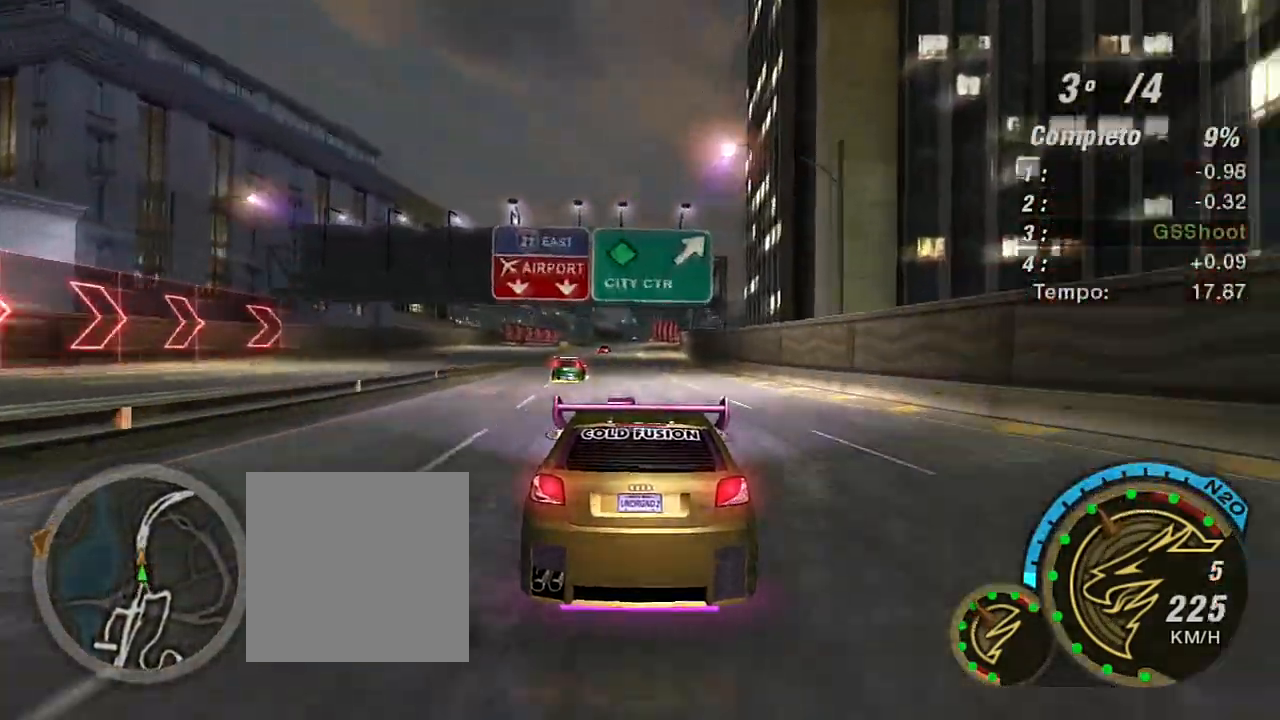
{"buttons": ["R2"], "left_stick": "center", "right_stick": "center", "events": [[133, "left_stick", "up-left"], [300, "left_stick", "center"]]}
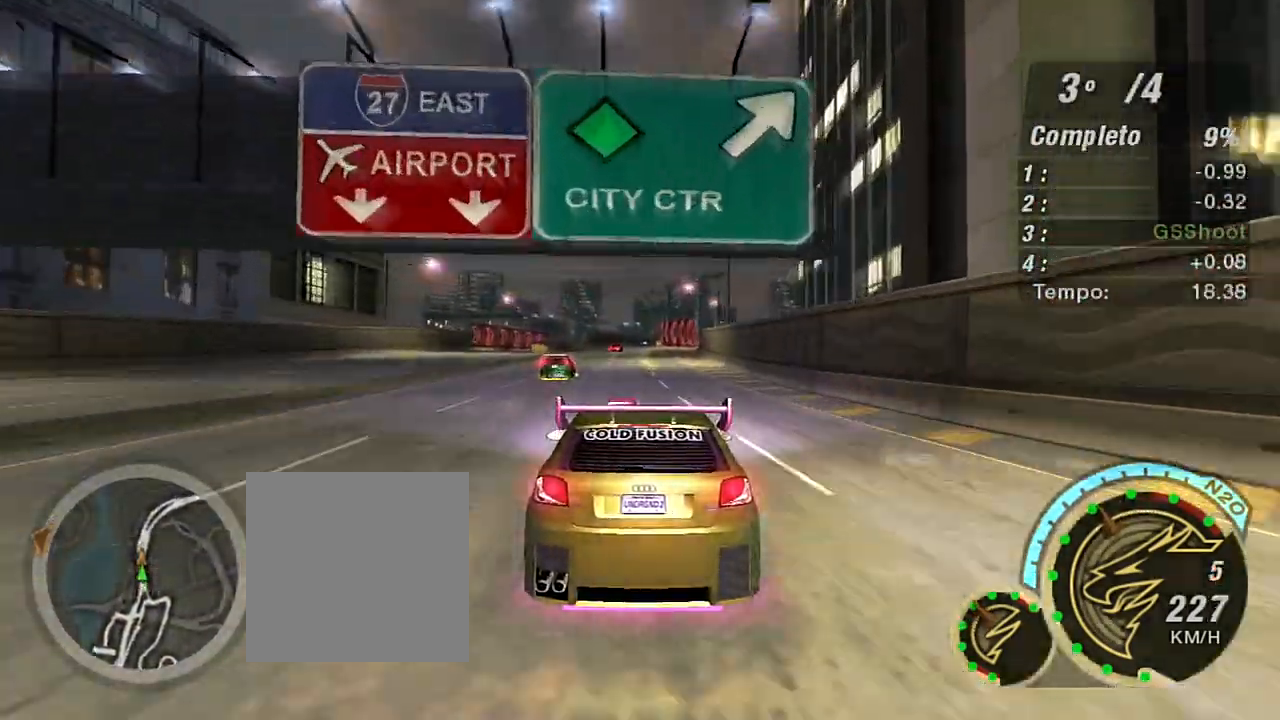
{"buttons": ["R2"], "left_stick": "center", "right_stick": "center", "events": [[134, "left_stick", "up-left"], [301, "left_stick", "center"]]}
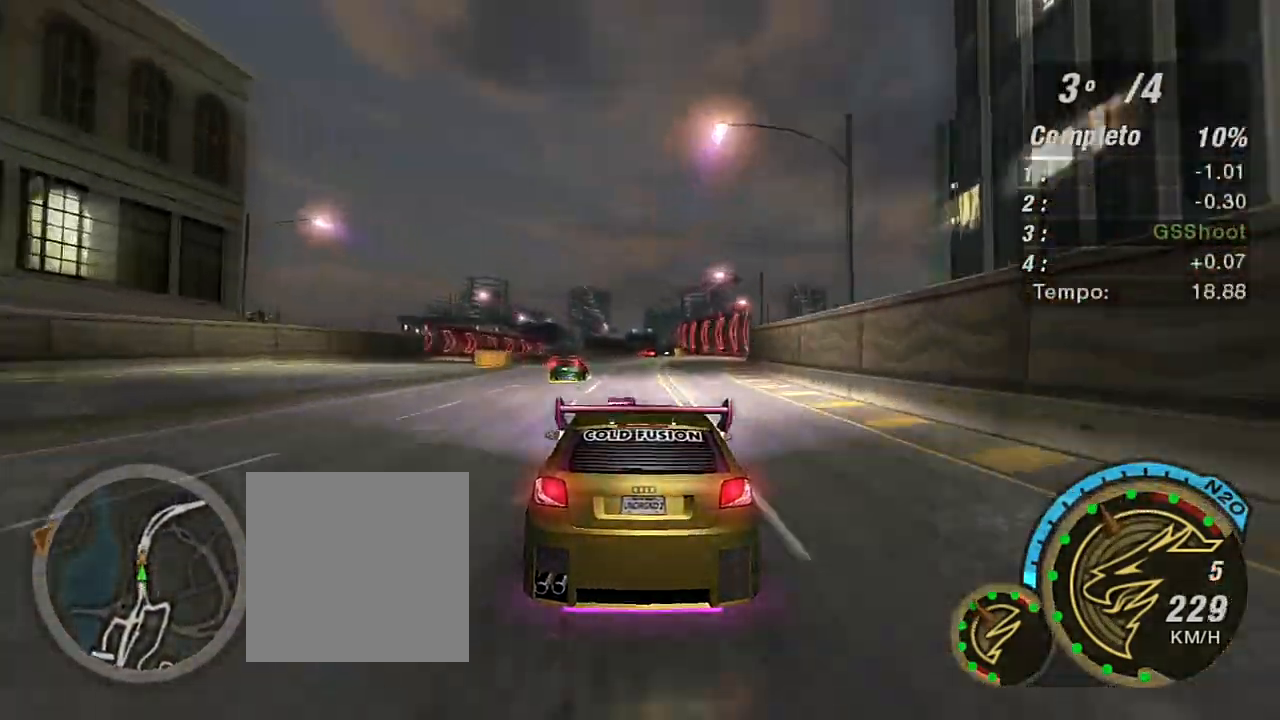
{"buttons": ["R2"], "left_stick": "up-left", "right_stick": "center", "events": [[434, "left_stick", "up-left"]]}
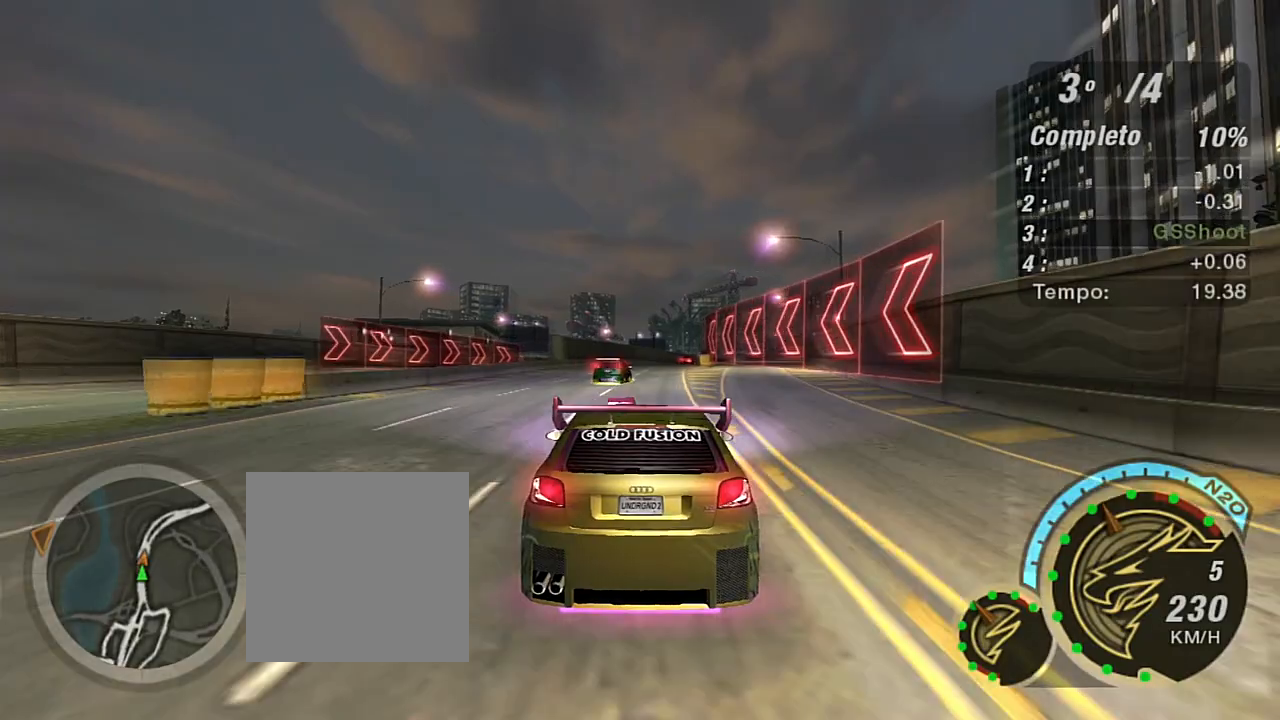
{"buttons": ["R2"], "left_stick": "center", "right_stick": "center", "events": [[34, "left_stick", "up"], [167, "left_stick", "right"], [401, "left_stick", "center"]]}
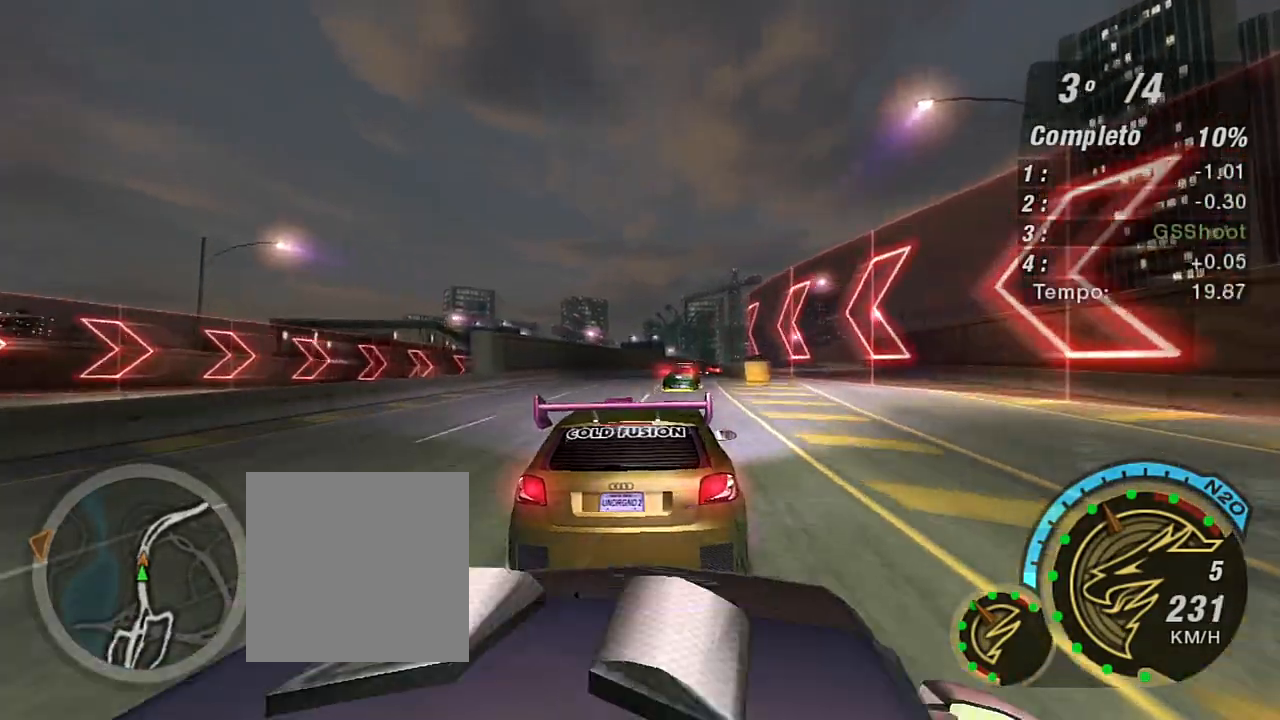
{"buttons": ["R2"], "left_stick": "center", "right_stick": "center", "events": [[300, "left_stick", "right"], [367, "left_stick", "up-right"], [467, "left_stick", "center"]]}
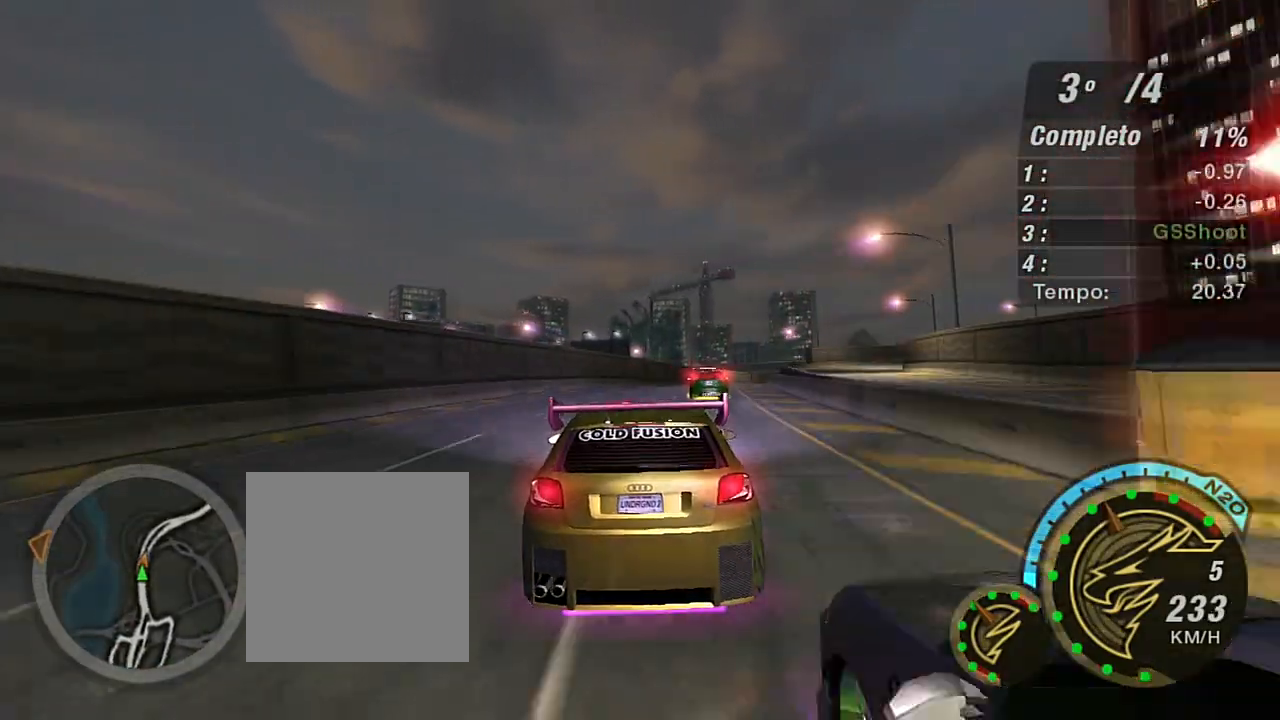
{"buttons": ["R2"], "left_stick": "up-right", "right_stick": "center", "events": [[167, "left_stick", "up-right"]]}
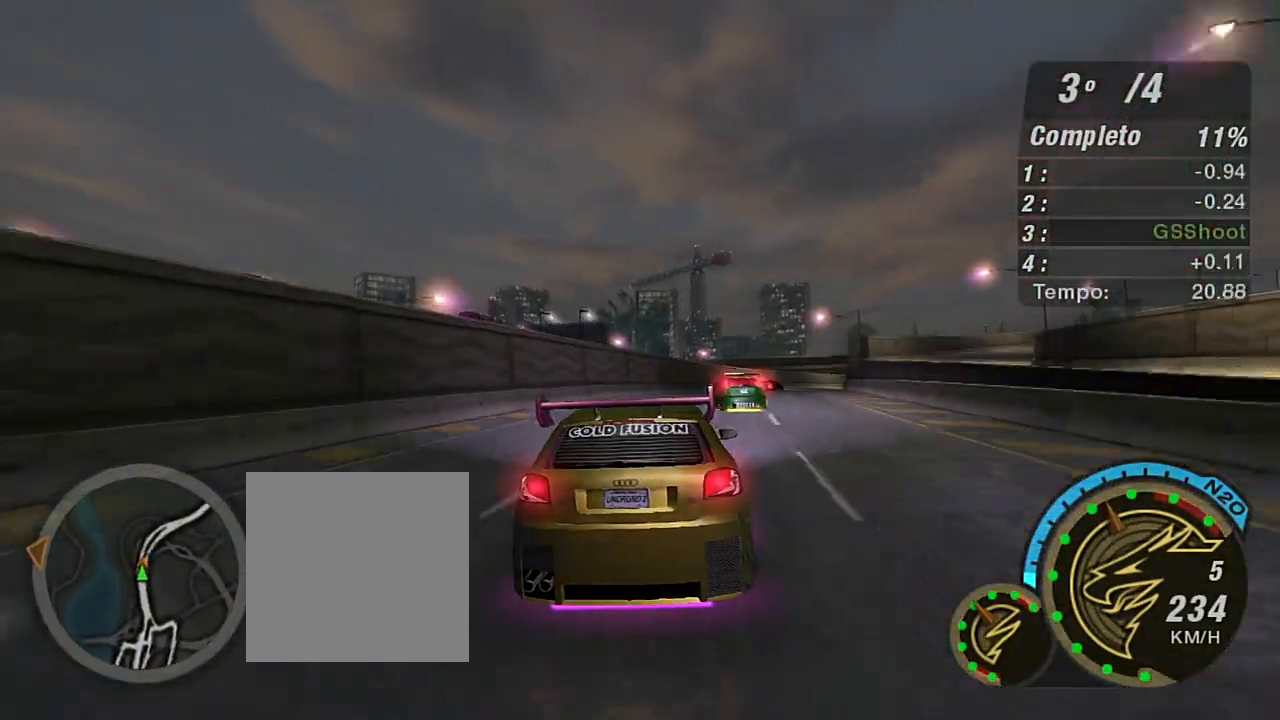
{"buttons": [], "left_stick": "right", "right_stick": "center", "events": [[267, "left_stick", "right"], [500, "R2", "up"]]}
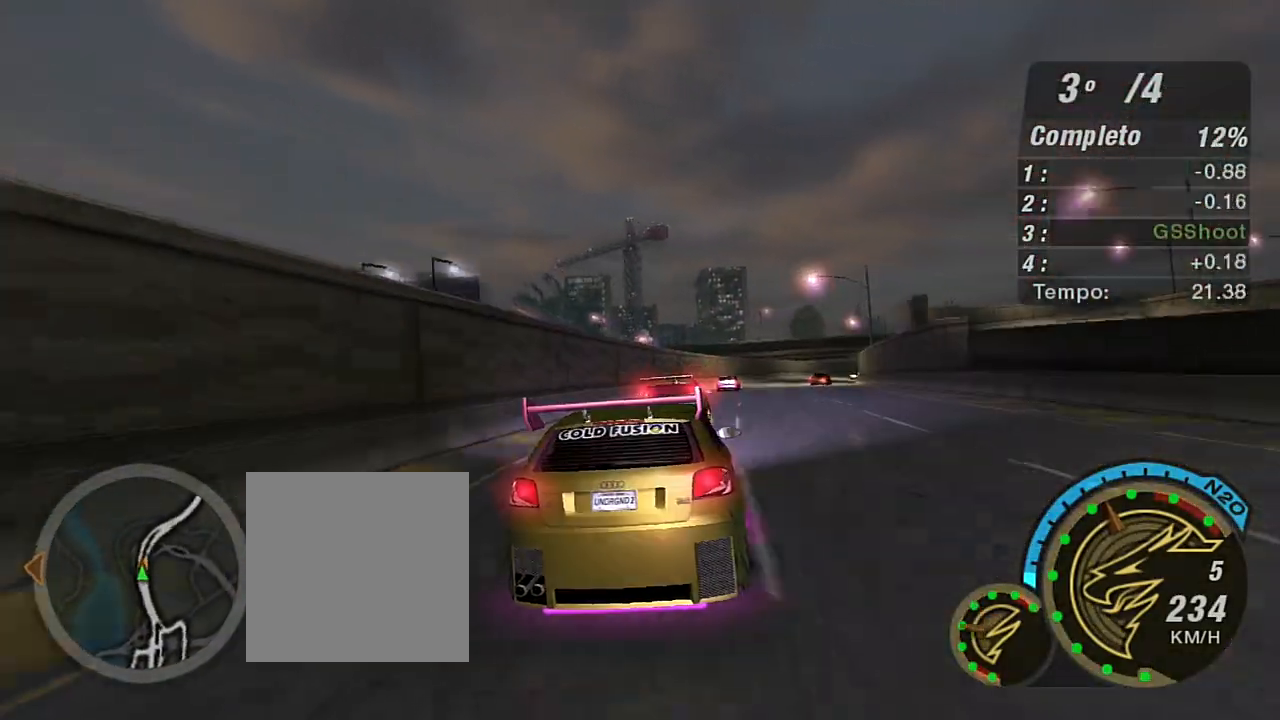
{"buttons": [], "left_stick": "center", "right_stick": "center", "events": [[434, "left_stick", "center"]]}
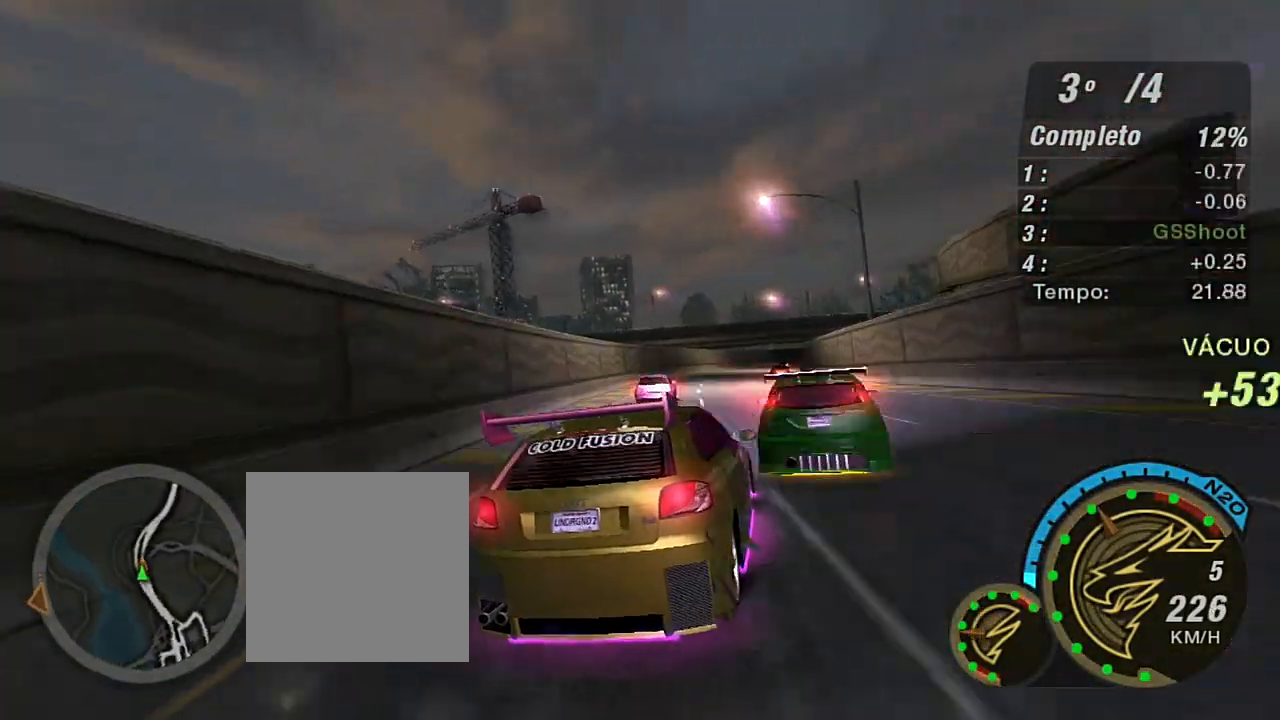
{"buttons": ["R2"], "left_stick": "left", "right_stick": "center", "events": [[33, "R2", "down"], [33, "left_stick", "right"], [233, "left_stick", "center"], [300, "left_stick", "right"], [367, "left_stick", "center"], [434, "left_stick", "left"]]}
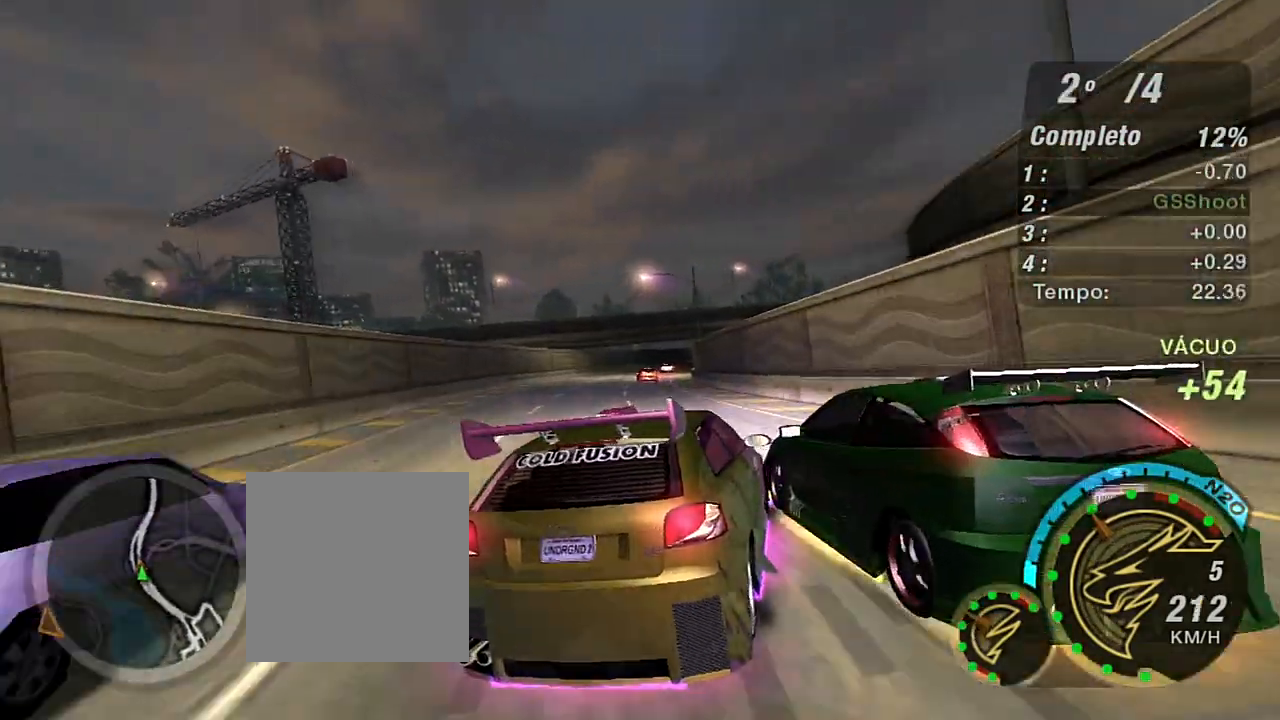
{"buttons": [], "left_stick": "center", "right_stick": "center", "events": [[134, "R2", "up"], [201, "R2", "down"], [201, "left_stick", "center"], [301, "R2", "up"]]}
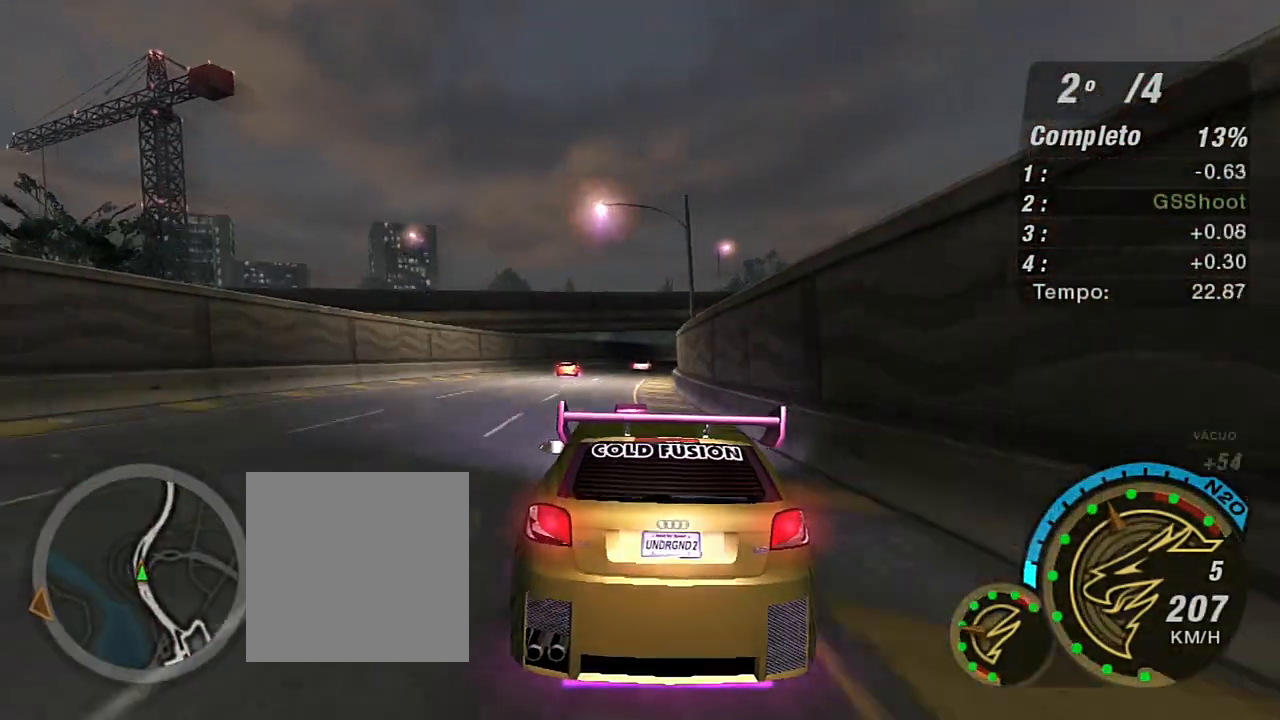
{"buttons": [], "left_stick": "center", "right_stick": "center", "events": [[33, "left_stick", "left"], [167, "left_stick", "down-left"], [267, "left_stick", "center"], [334, "left_stick", "up-right"], [500, "left_stick", "center"]]}
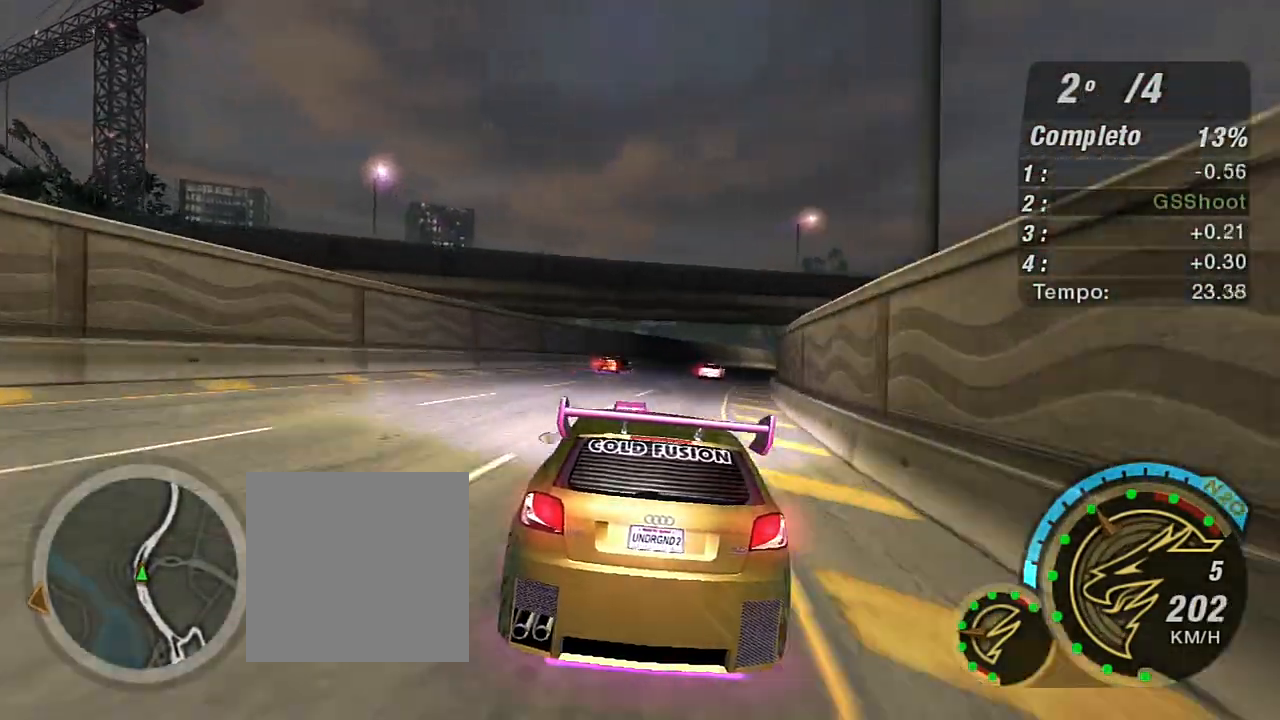
{"buttons": ["R2"], "left_stick": "center", "right_stick": "center", "events": [[234, "left_stick", "right"], [401, "R2", "down"], [468, "left_stick", "center"]]}
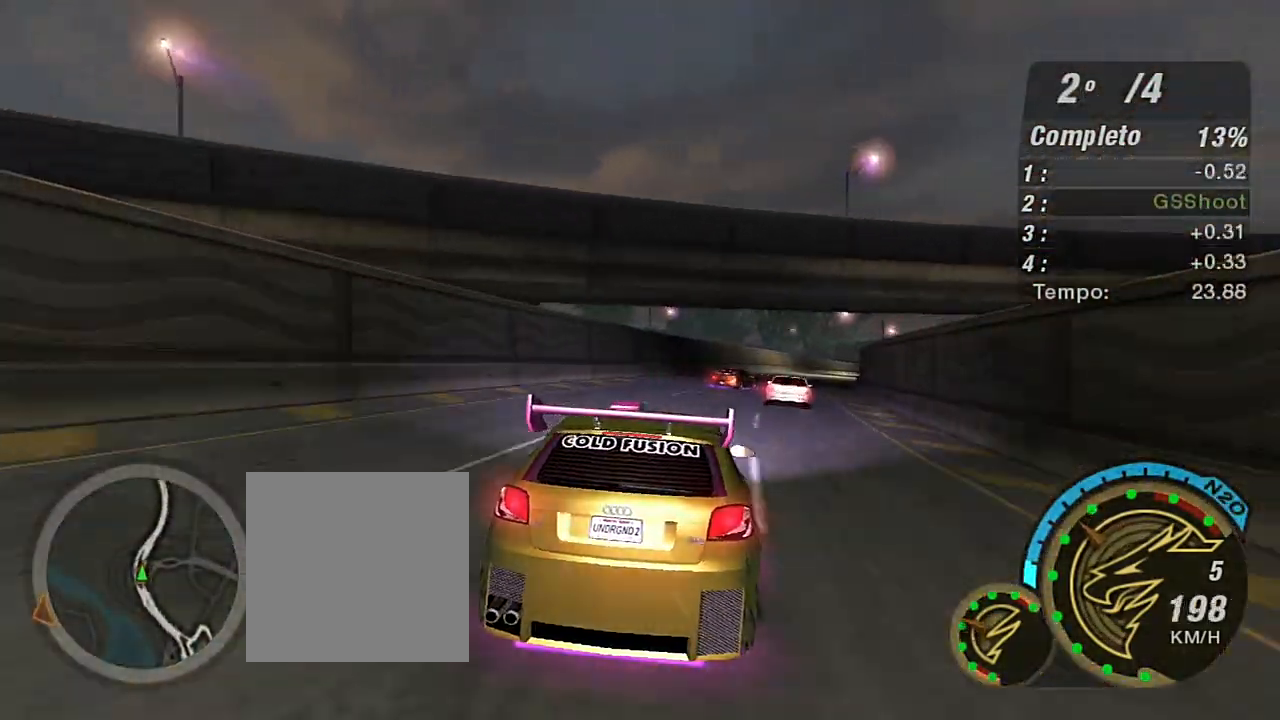
{"buttons": ["R2"], "left_stick": "up-right", "right_stick": "center", "events": [[67, "left_stick", "right"], [367, "left_stick", "up-right"]]}
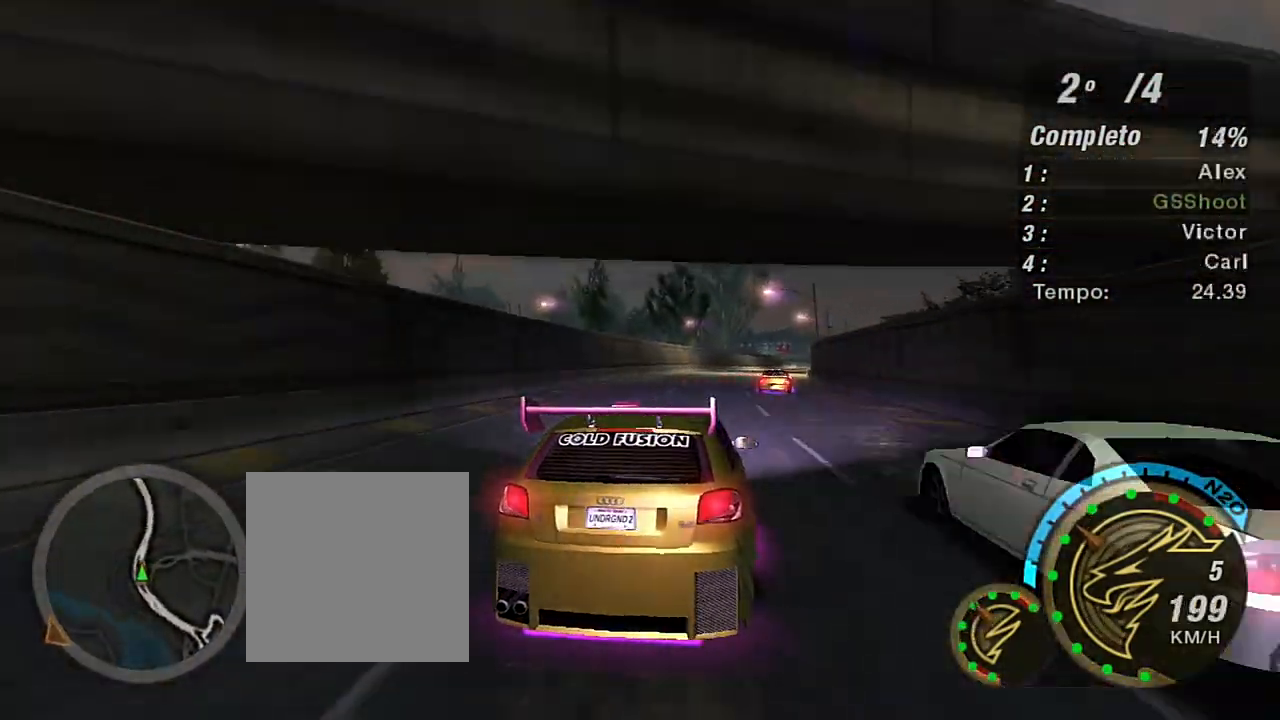
{"buttons": ["R2"], "left_stick": "center", "right_stick": "center", "events": [[34, "left_stick", "center"], [100, "left_stick", "up-right"], [301, "L1", "down"], [401, "L1", "up"], [468, "left_stick", "center"]]}
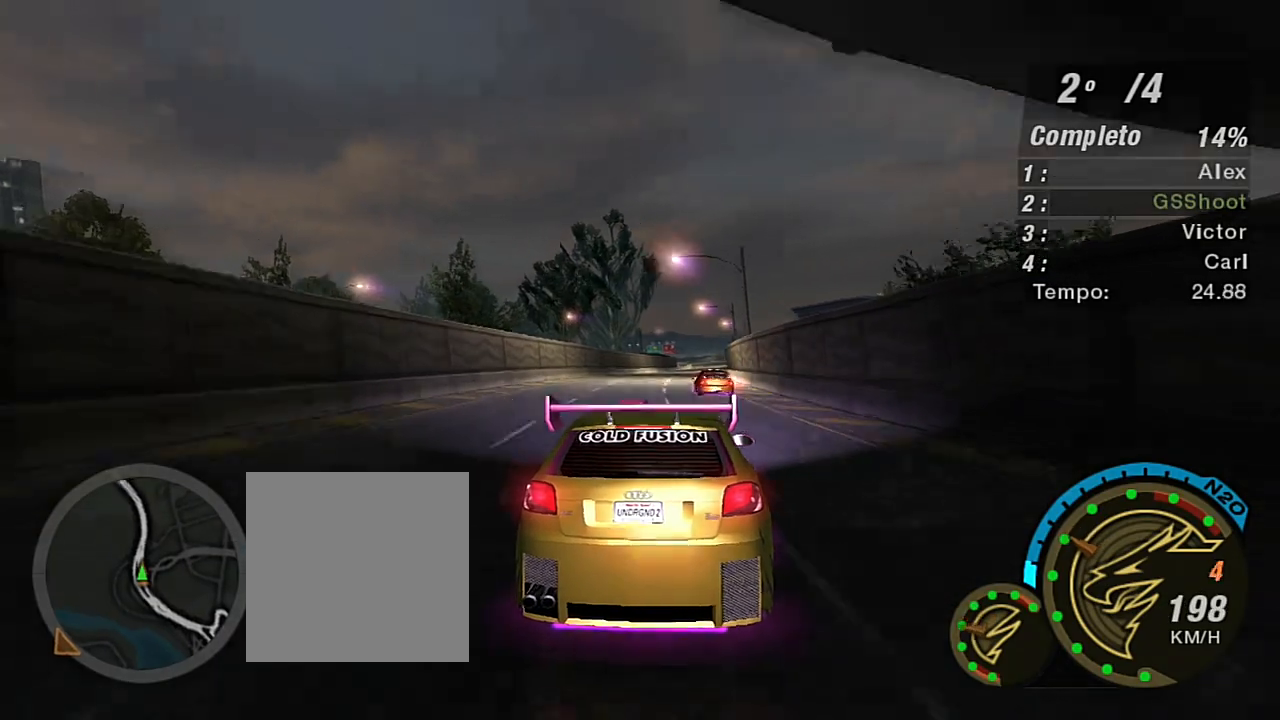
{"buttons": ["R2"], "left_stick": "up-right", "right_stick": "center", "events": [[300, "left_stick", "up"], [434, "left_stick", "up-right"]]}
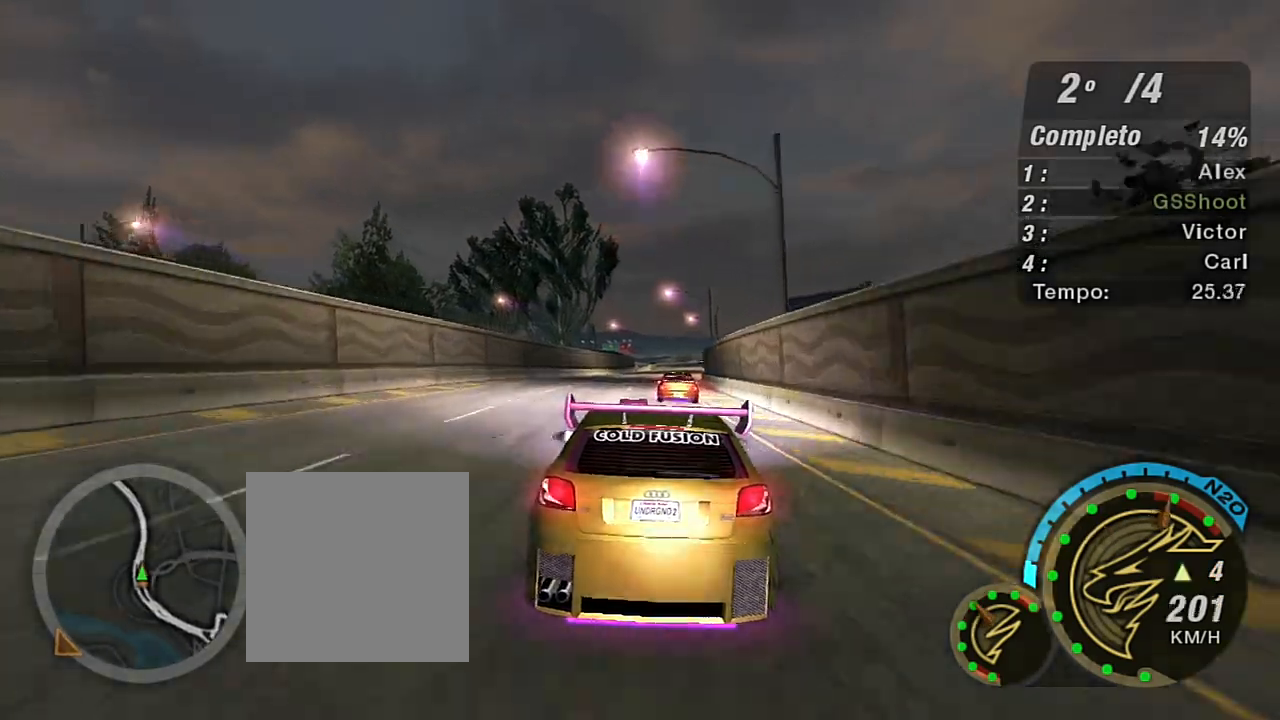
{"buttons": ["R2"], "left_stick": "up-right", "right_stick": "center", "events": [[134, "left_stick", "center"], [367, "left_stick", "up-right"]]}
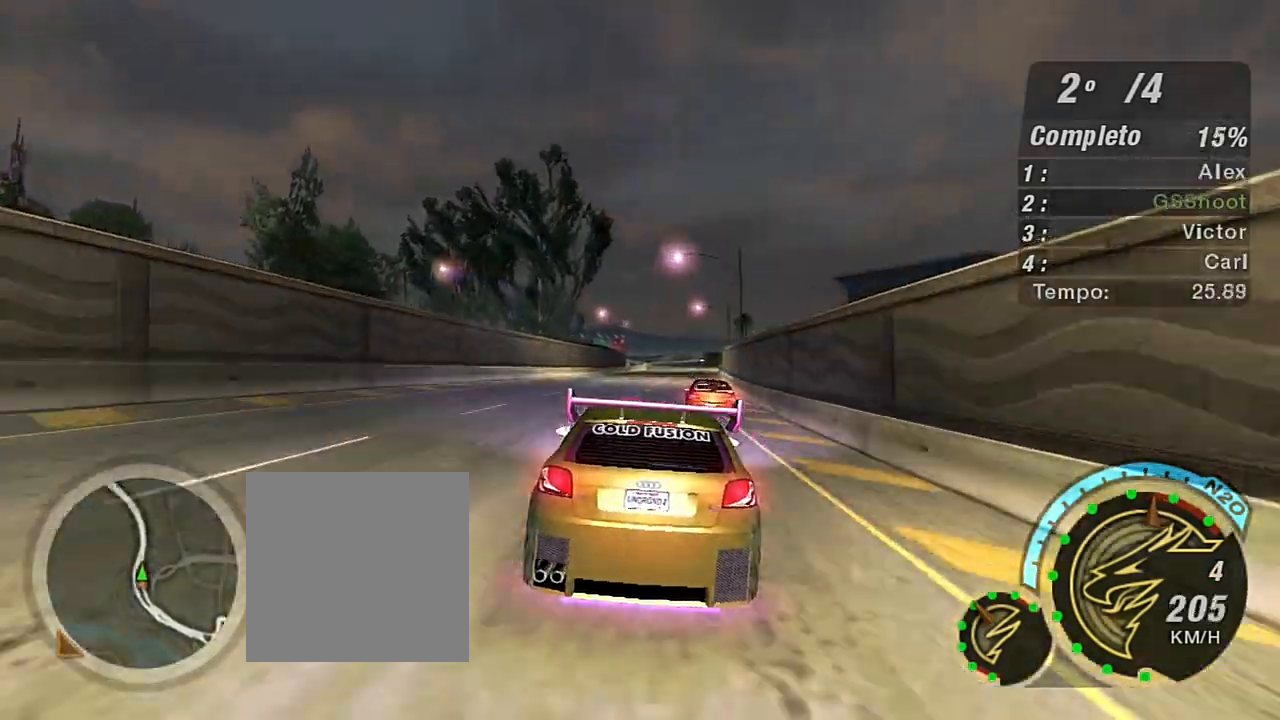
{"buttons": ["R2"], "left_stick": "center", "right_stick": "center", "events": [[300, "left_stick", "center"]]}
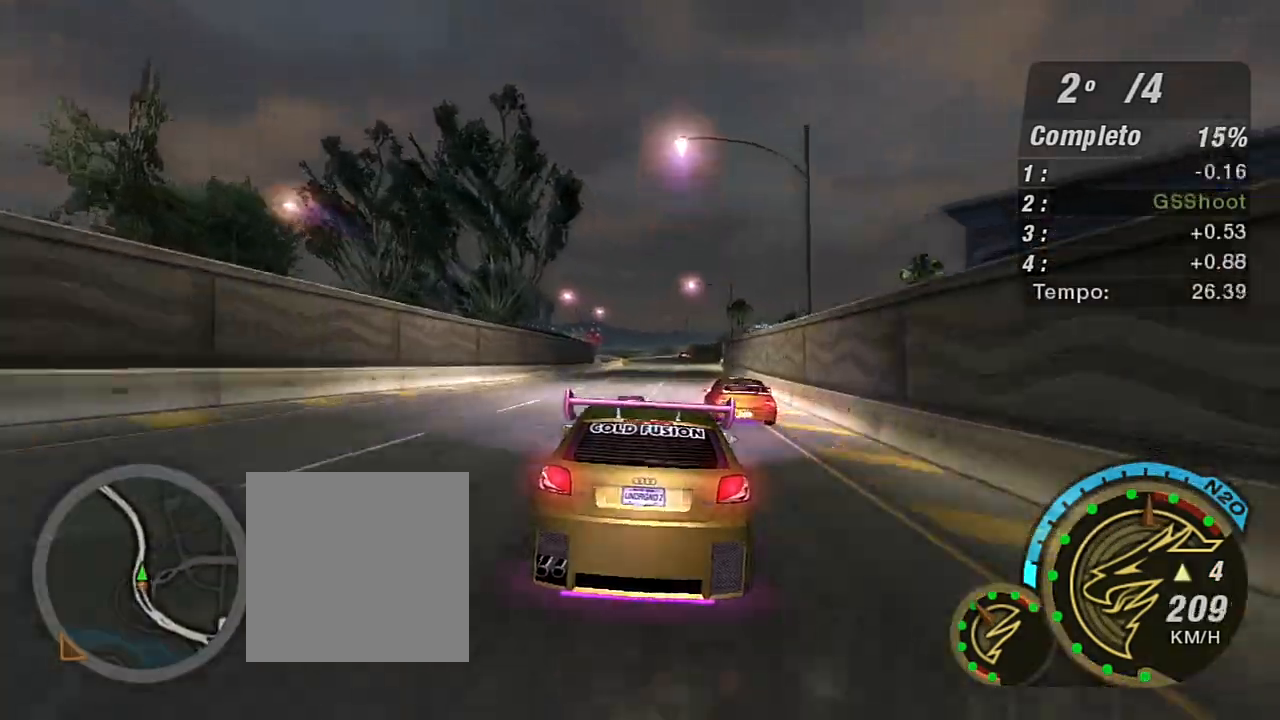
{"buttons": ["R2"], "left_stick": "center", "right_stick": "center", "events": [[234, "left_stick", "up-right"], [401, "left_stick", "center"]]}
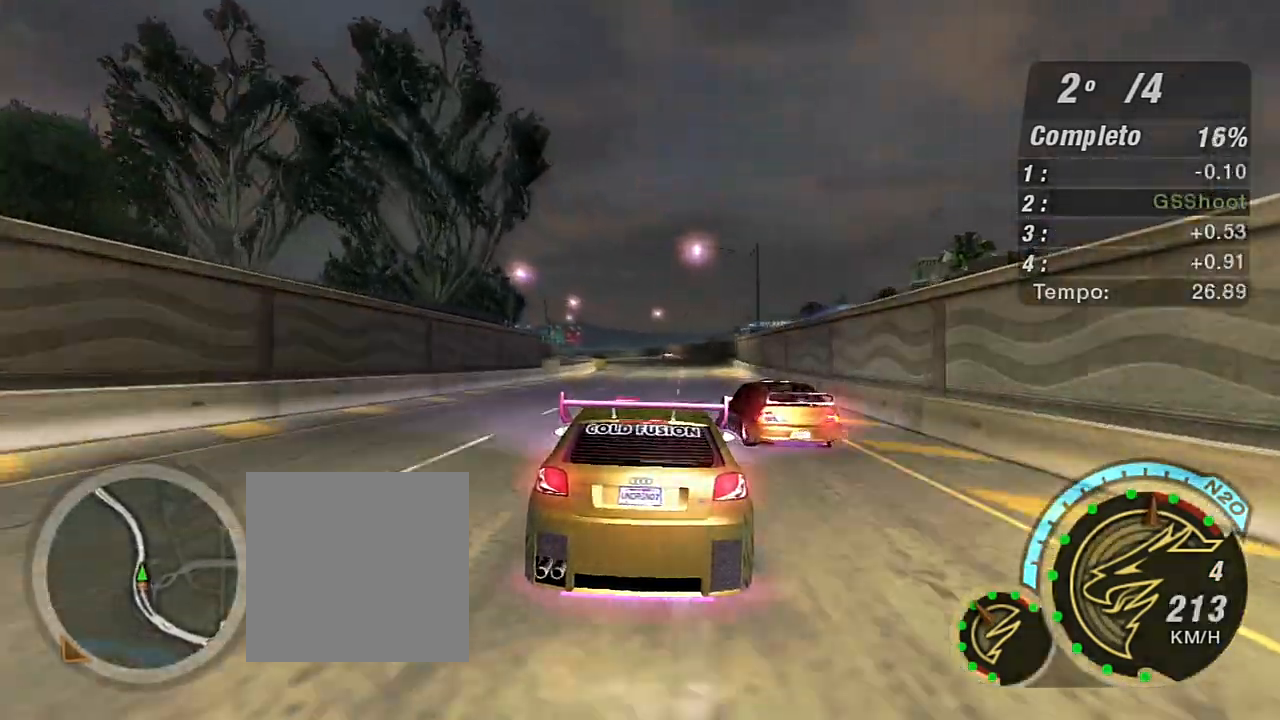
{"buttons": ["R2"], "left_stick": "center", "right_stick": "center", "events": [[233, "R1", "down"], [334, "R1", "up"], [334, "left_stick", "left"], [434, "left_stick", "center"]]}
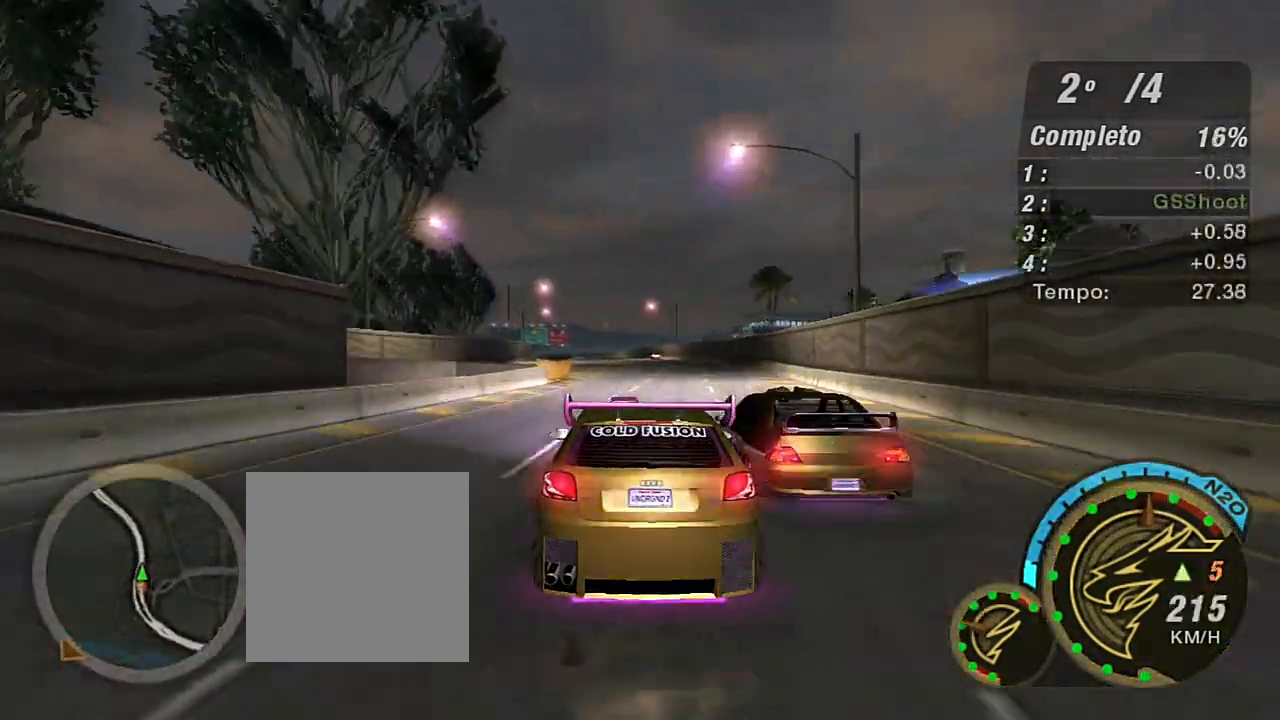
{"buttons": ["R2"], "left_stick": "down-left", "right_stick": "center", "events": [[34, "left_stick", "right"], [100, "left_stick", "up-right"], [201, "left_stick", "up"], [301, "left_stick", "center"], [434, "left_stick", "left"], [501, "left_stick", "down-left"]]}
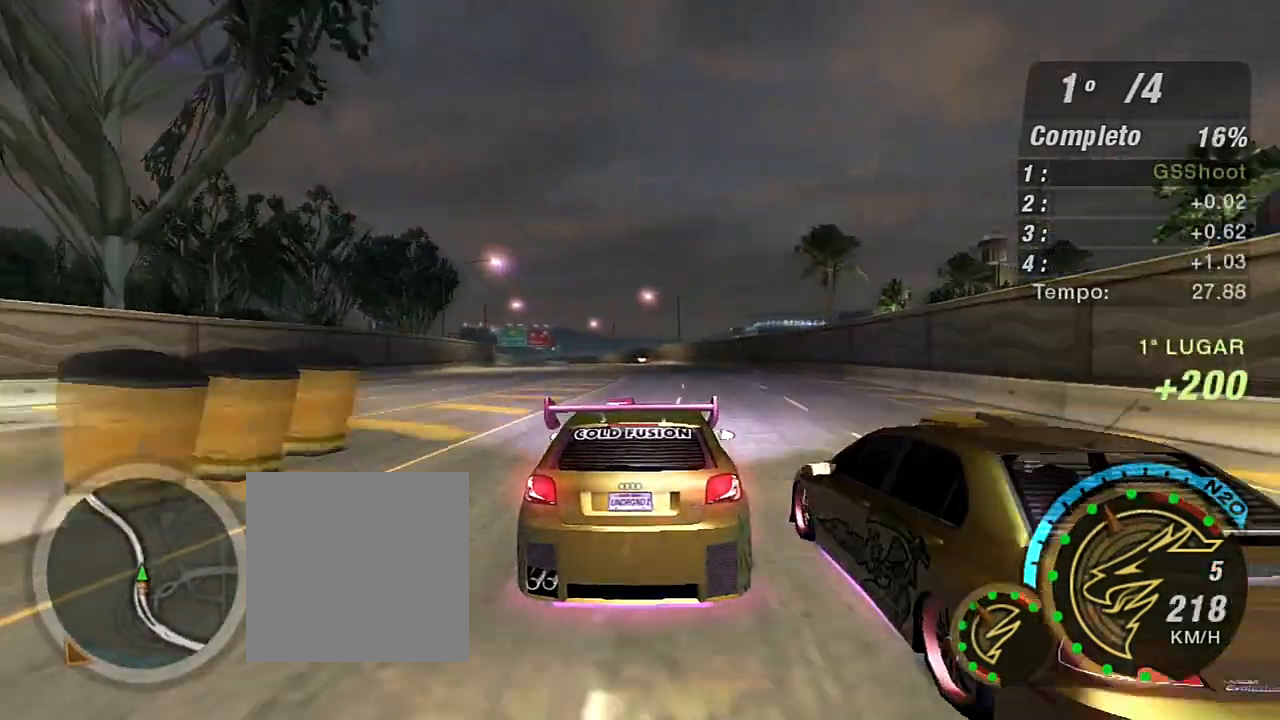
{"buttons": ["R2"], "left_stick": "up-right", "right_stick": "center", "events": [[133, "left_stick", "center"], [334, "left_stick", "up-right"]]}